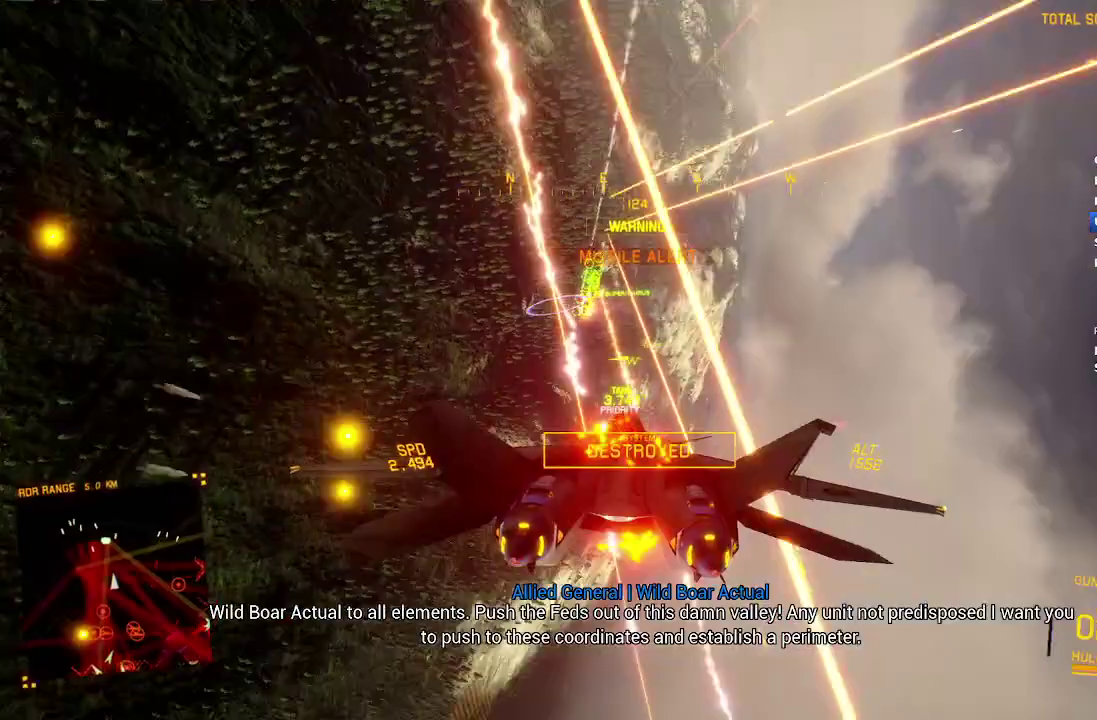
Gameplay with a controller (Xbox layout); each line is a JSON object with the inputs held at the frame after it. "events" lists button and stick changes between this image and that frame as [ms after this image, input, new state], when the widget could be followed in between. Not read: START.
{"buttons": [], "left_stick": "center", "right_stick": "center", "events": [[183, "L1", "up"], [200, "left_stick", "down-right"], [250, "left_stick", "center"], [267, "L2", "up"]]}
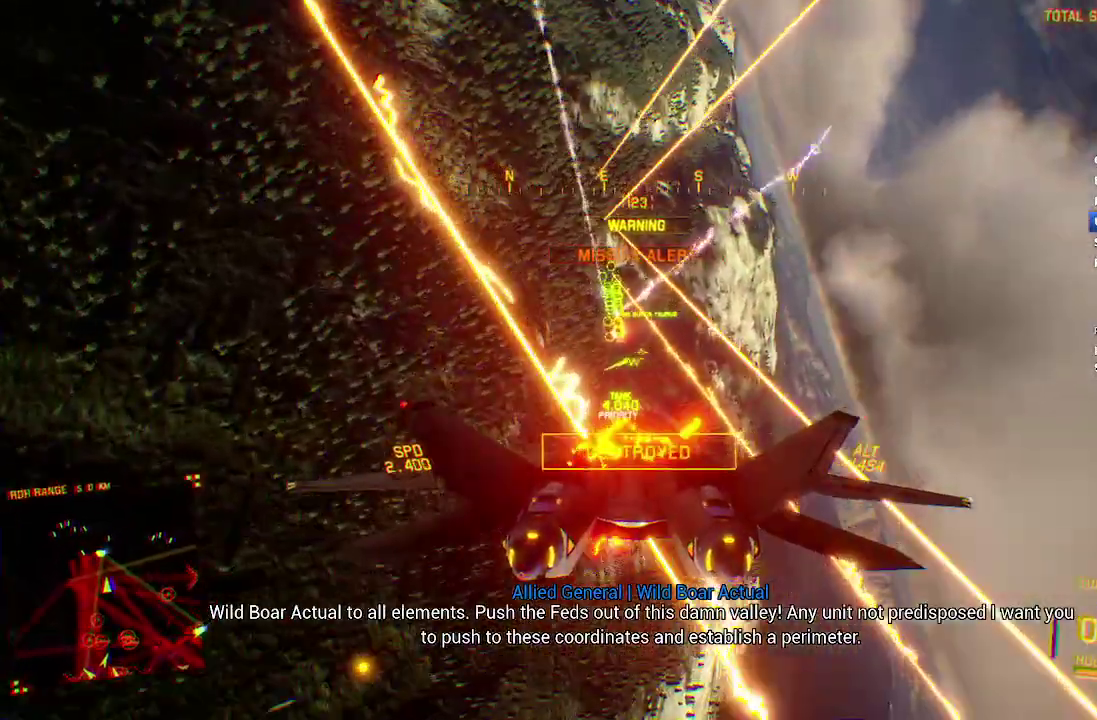
{"buttons": ["R1"], "left_stick": "down", "right_stick": "center", "events": [[217, "L1", "down"], [217, "left_stick", "up"], [317, "L1", "up"], [333, "left_stick", "center"], [450, "R1", "down"], [483, "left_stick", "down"]]}
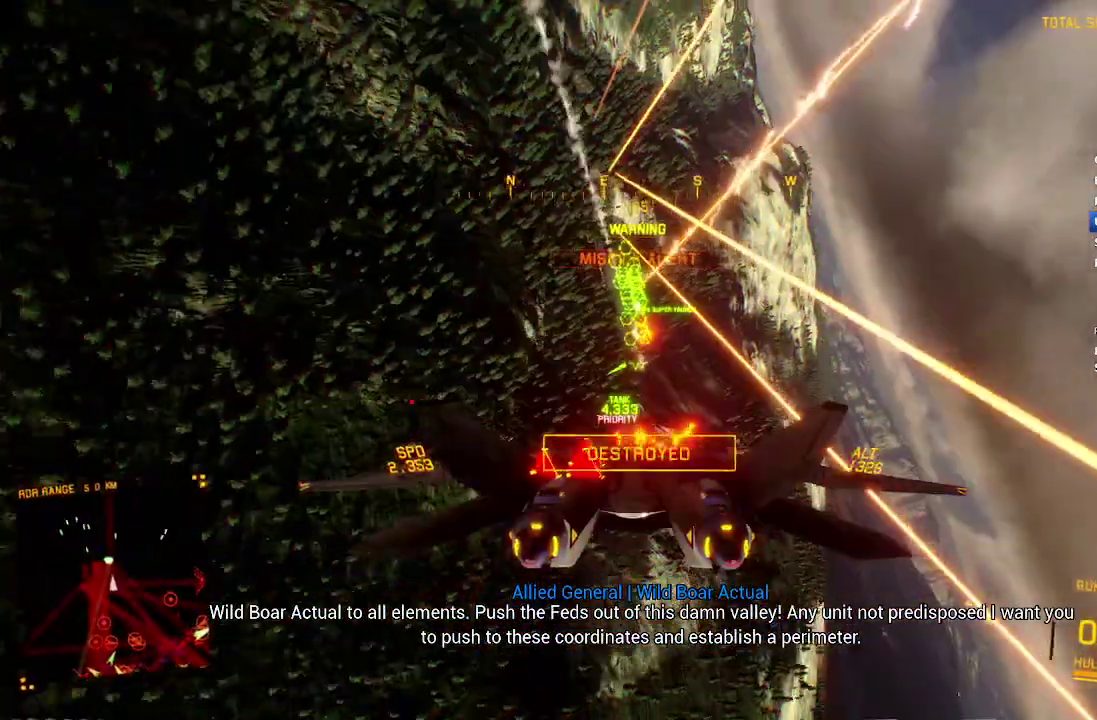
{"buttons": ["R2"], "left_stick": "down", "right_stick": "center", "events": [[217, "R1", "up"], [283, "R2", "down"]]}
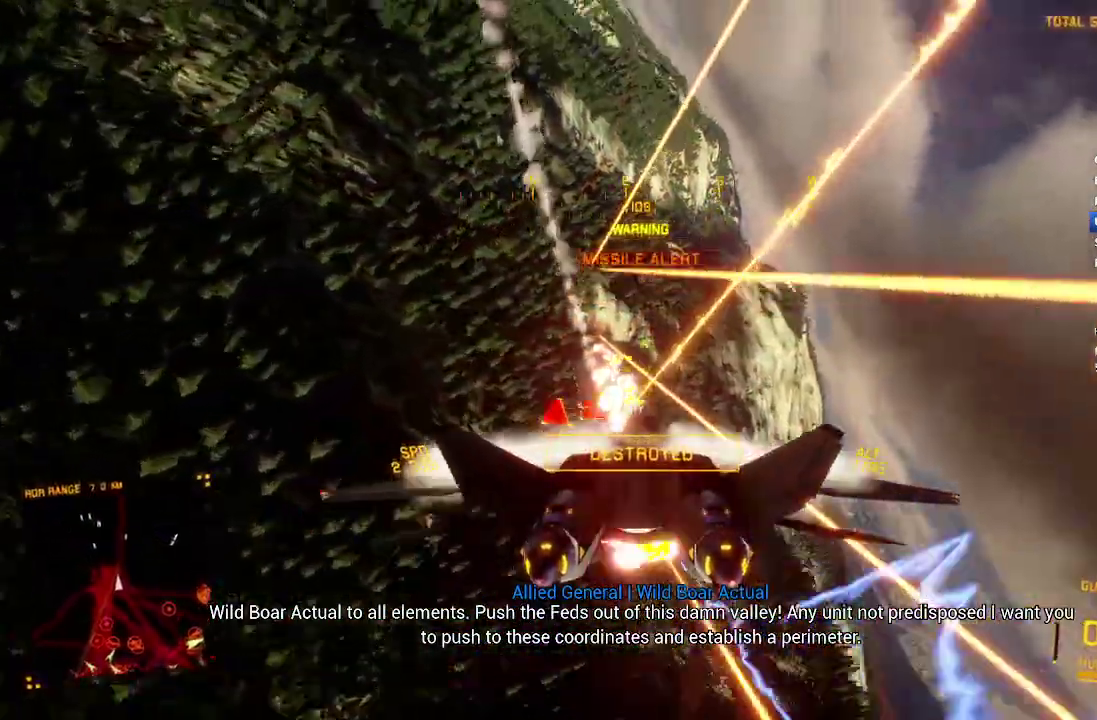
{"buttons": ["R2"], "left_stick": "down", "right_stick": "center", "events": []}
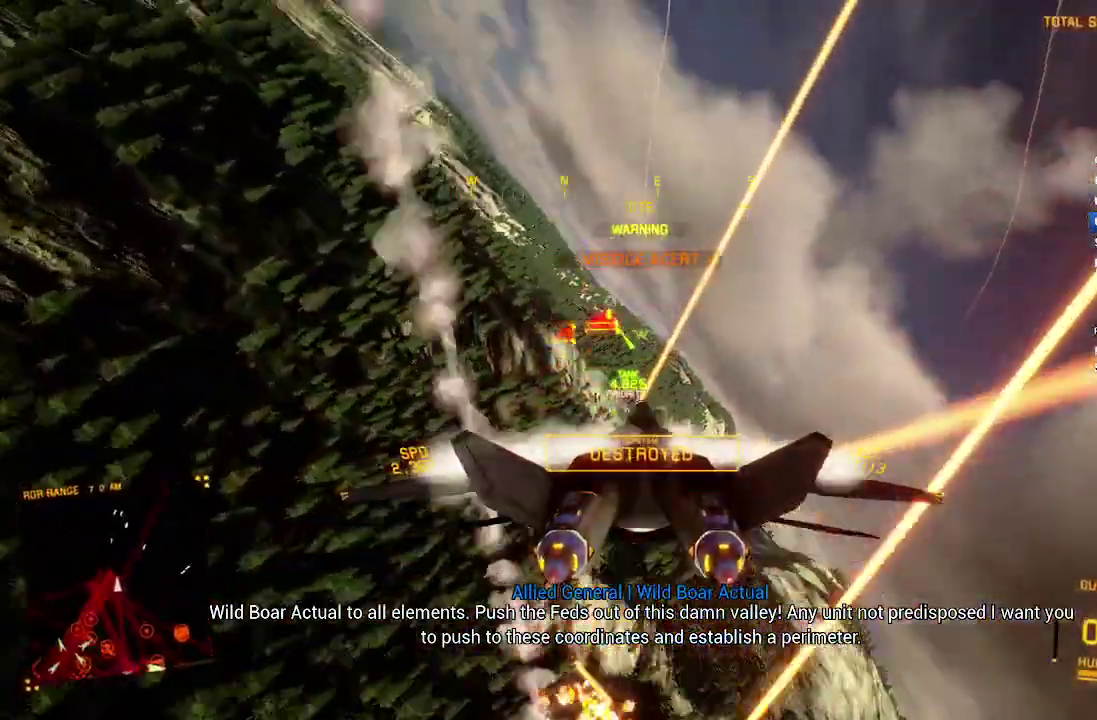
{"buttons": ["R2"], "left_stick": "down", "right_stick": "center", "events": []}
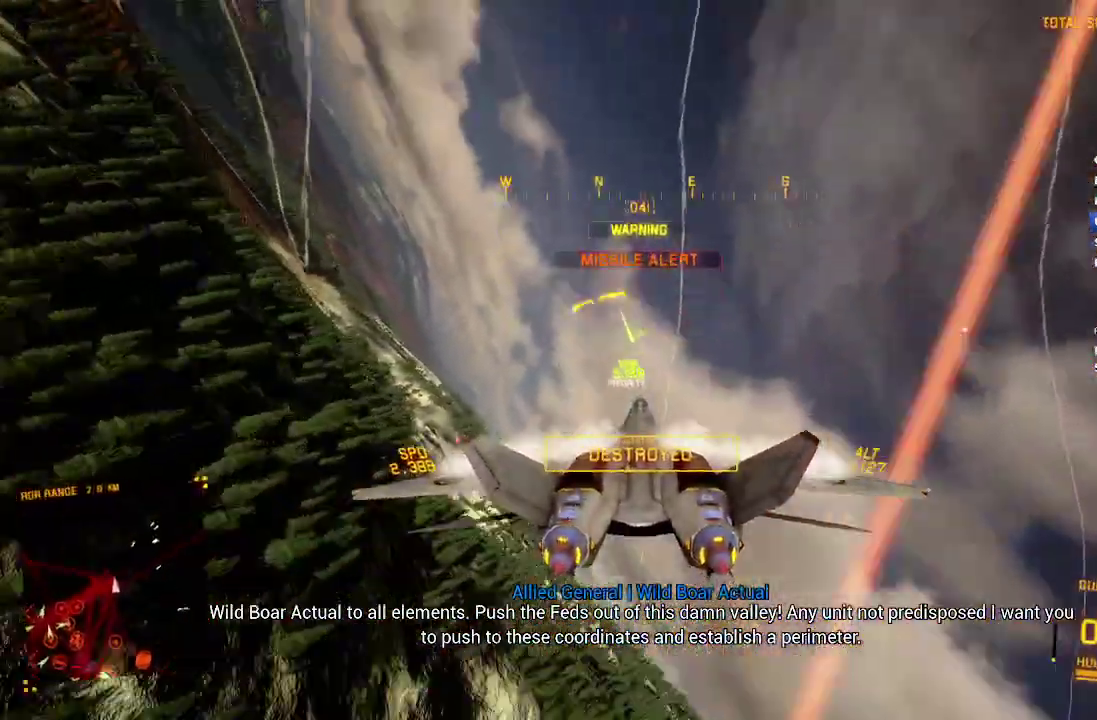
{"buttons": ["R2"], "left_stick": "down", "right_stick": "up-left", "events": [[250, "left_stick", "down-right"], [283, "right_stick", "up-left"], [467, "left_stick", "down"]]}
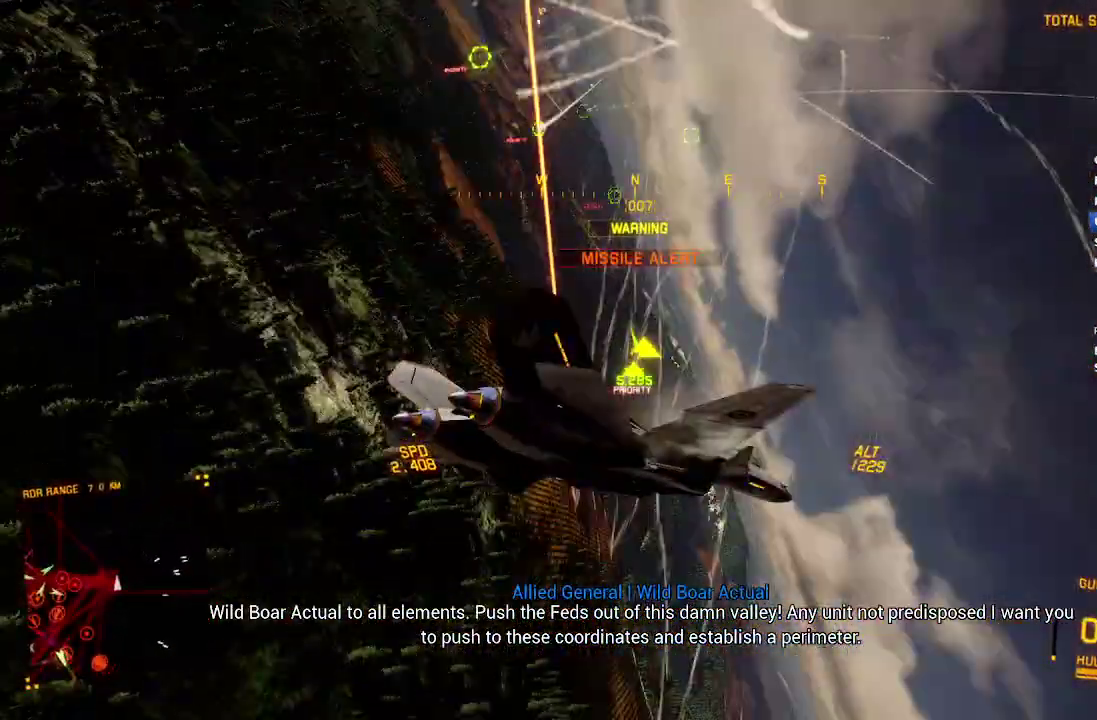
{"buttons": ["R2"], "left_stick": "center", "right_stick": "center", "events": [[300, "left_stick", "down-right"], [350, "right_stick", "center"], [500, "left_stick", "center"]]}
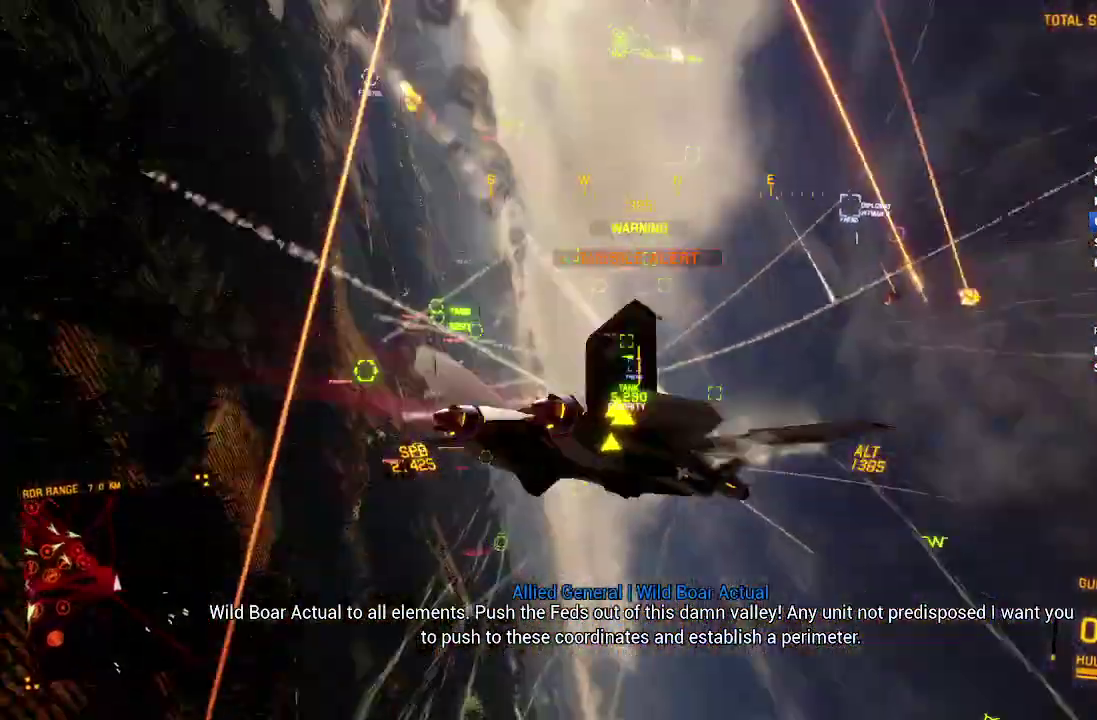
{"buttons": ["R2"], "left_stick": "down", "right_stick": "center", "events": [[150, "left_stick", "down"]]}
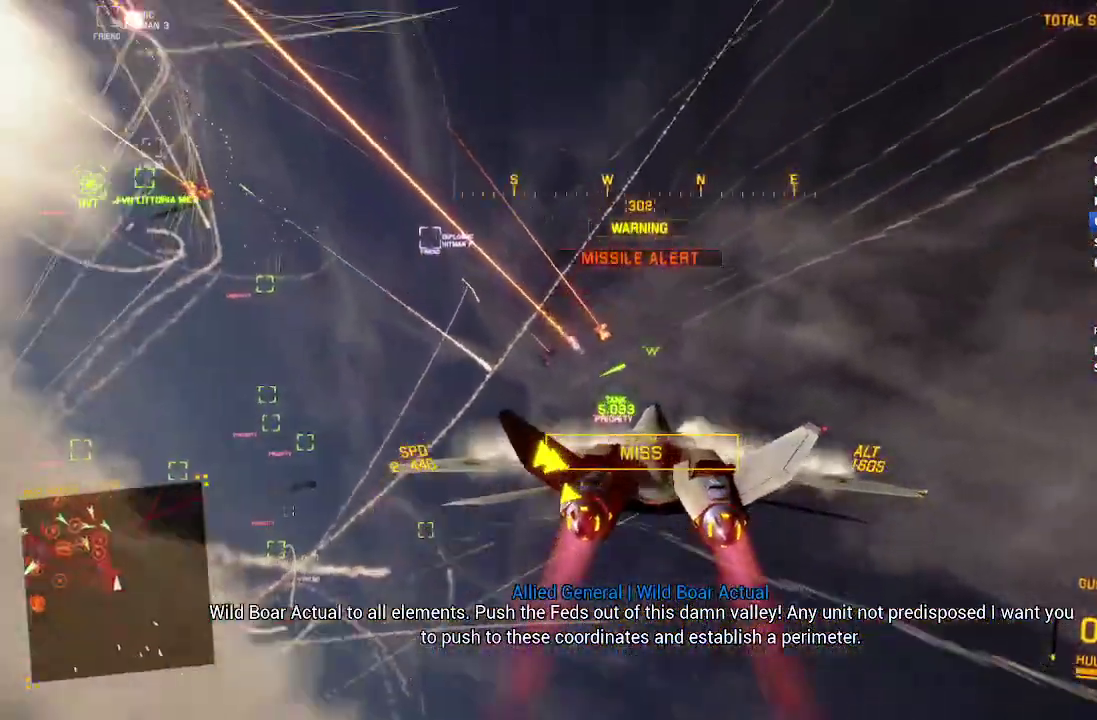
{"buttons": ["L1", "R2"], "left_stick": "up", "right_stick": "center", "events": [[17, "left_stick", "center"], [167, "DPAD_LEFT", "down"], [333, "DPAD_LEFT", "up"], [450, "left_stick", "up"], [483, "L1", "down"]]}
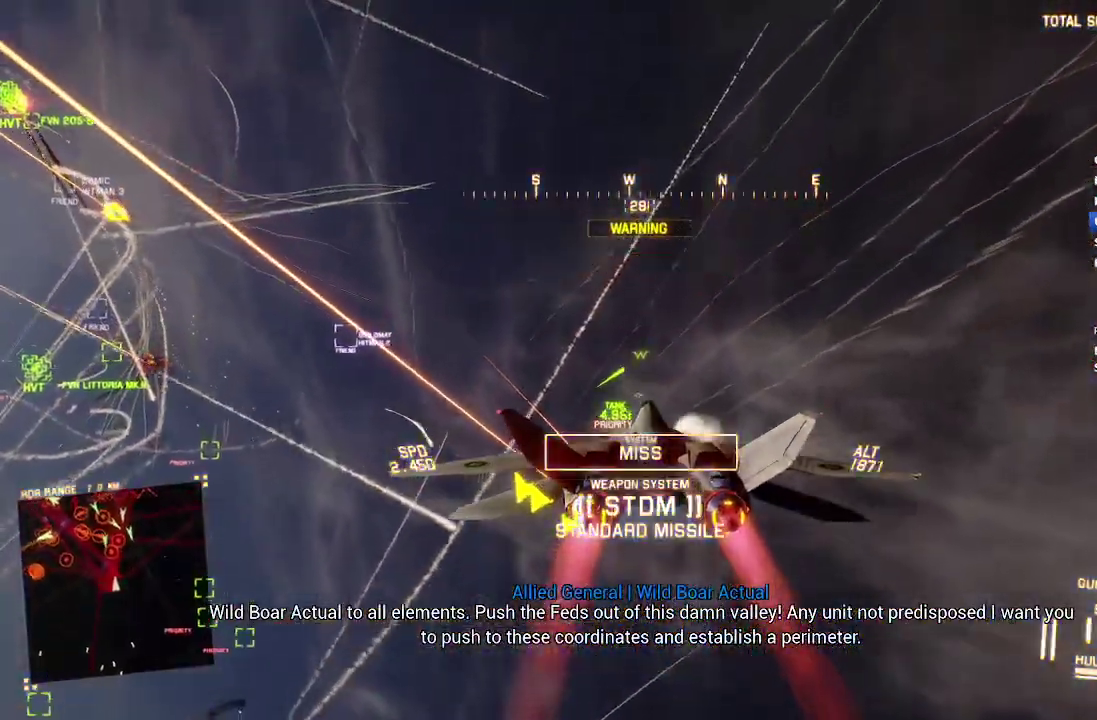
{"buttons": ["L1", "R1", "R2"], "left_stick": "up", "right_stick": "center", "events": [[67, "left_stick", "up-right"], [83, "R1", "down"], [400, "left_stick", "up"]]}
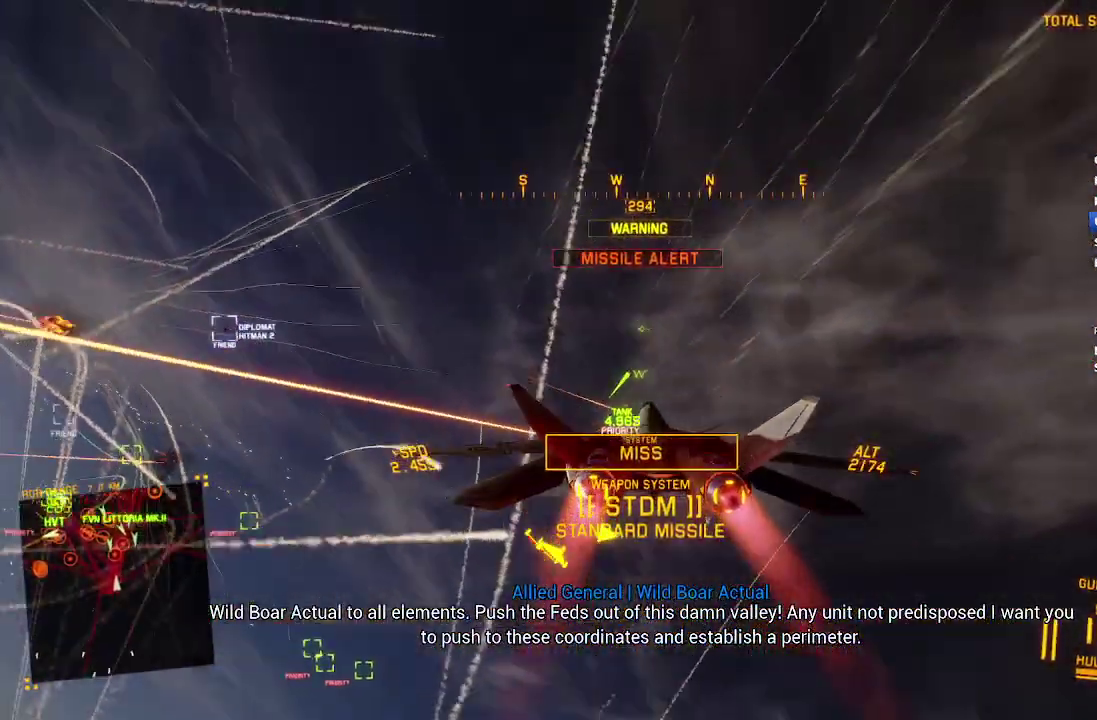
{"buttons": ["R2"], "left_stick": "up", "right_stick": "center", "events": [[233, "left_stick", "up-right"], [317, "L1", "up"], [433, "left_stick", "up"], [467, "R1", "up"]]}
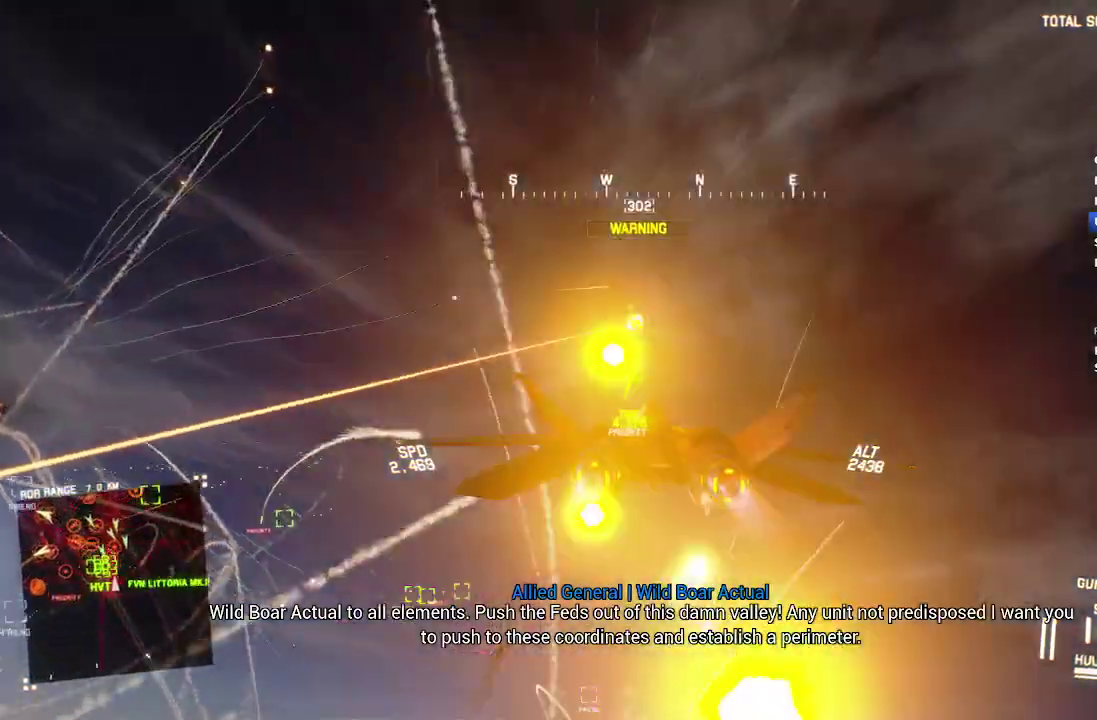
{"buttons": ["L1", "R2"], "left_stick": "up", "right_stick": "center", "events": [[17, "L1", "down"]]}
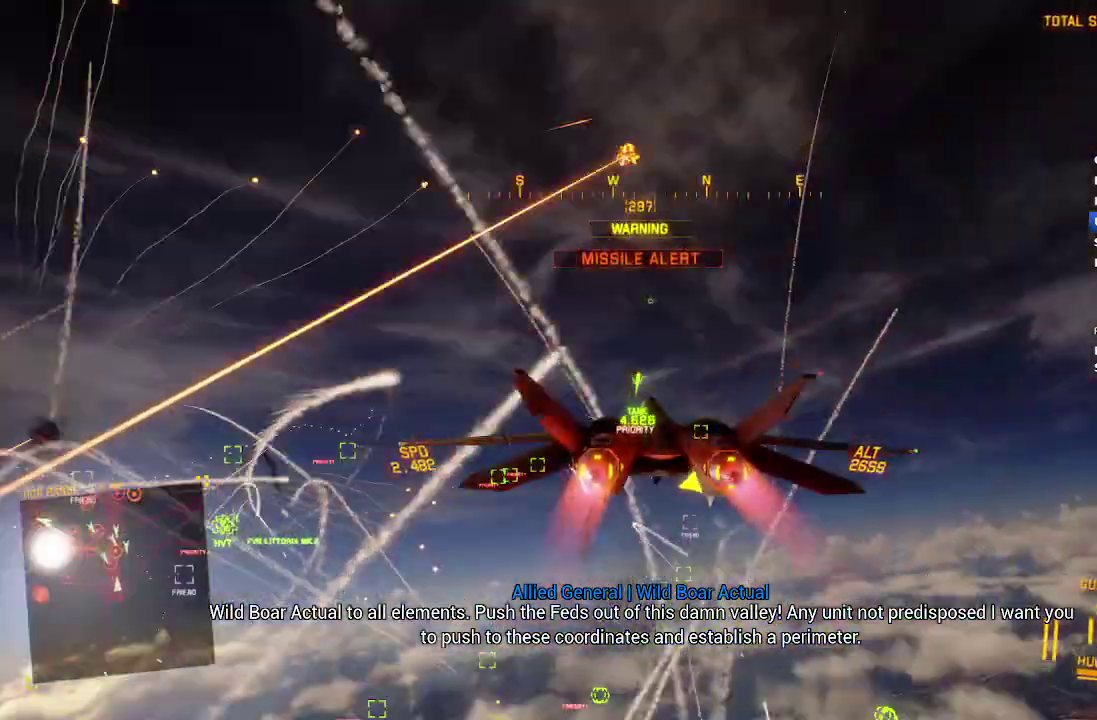
{"buttons": ["R1", "R2"], "left_stick": "up-right", "right_stick": "center", "events": [[67, "R1", "down"], [117, "left_stick", "up-right"], [133, "L1", "up"], [333, "left_stick", "up"], [500, "left_stick", "up-right"]]}
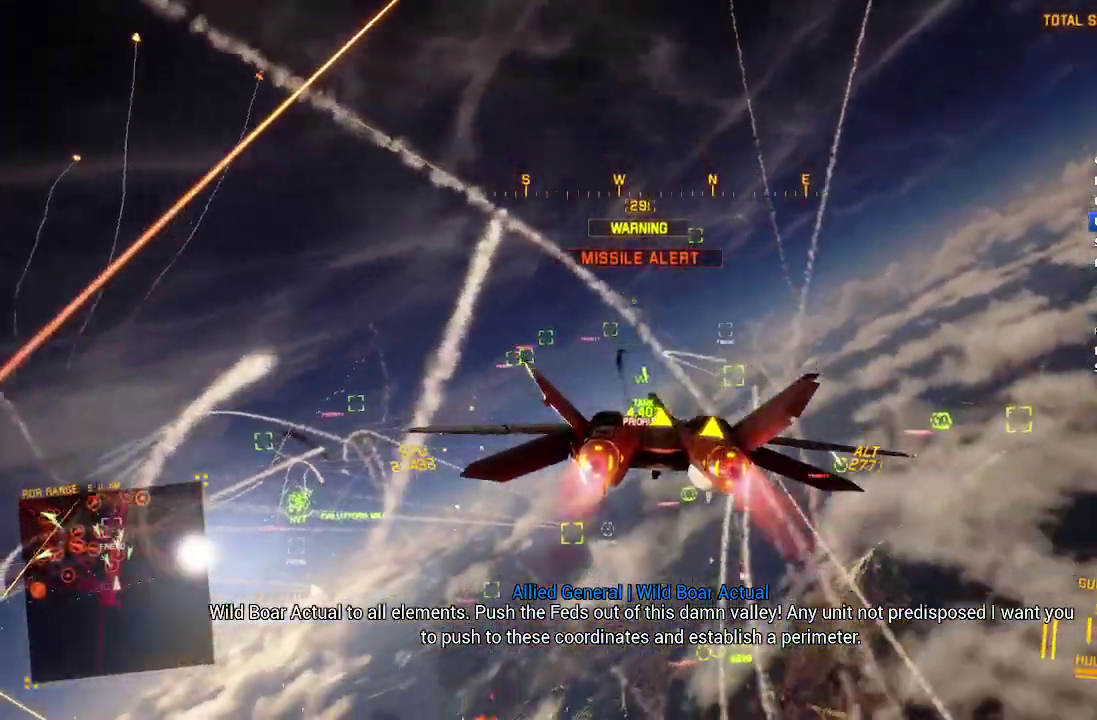
{"buttons": ["R1", "R2"], "left_stick": "down-right", "right_stick": "center", "events": [[133, "left_stick", "right"], [267, "left_stick", "down"], [400, "left_stick", "down-right"]]}
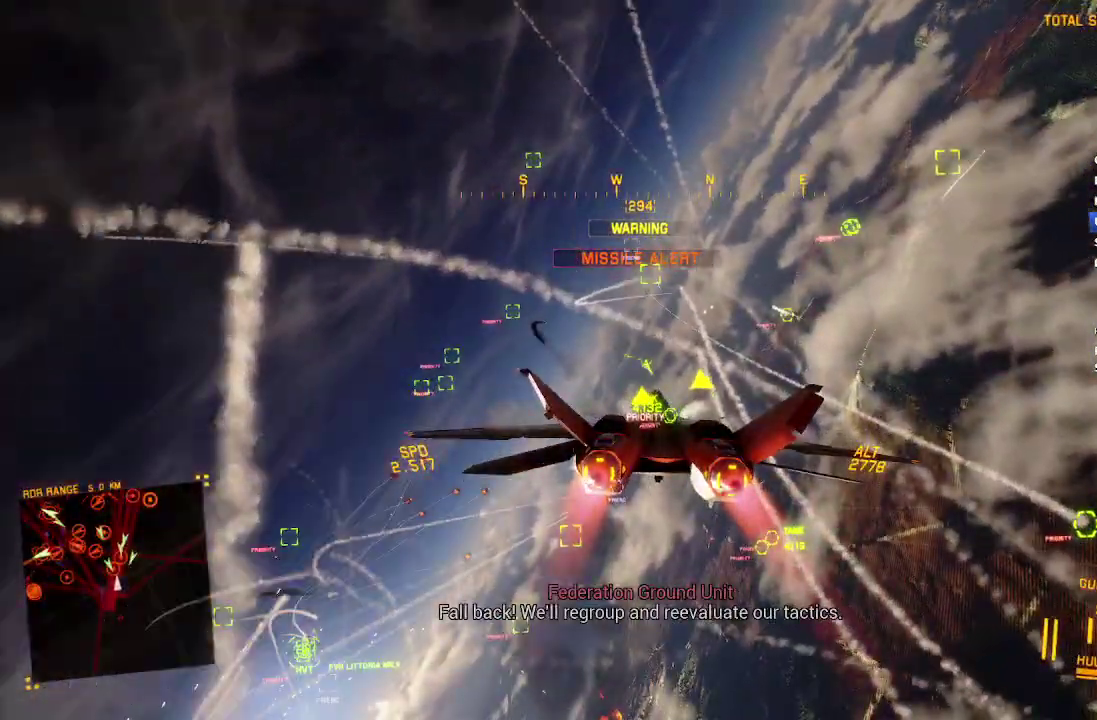
{"buttons": ["R2"], "left_stick": "down", "right_stick": "center", "events": [[133, "left_stick", "down"], [417, "left_stick", "down-left"], [450, "R1", "up"], [467, "left_stick", "down"]]}
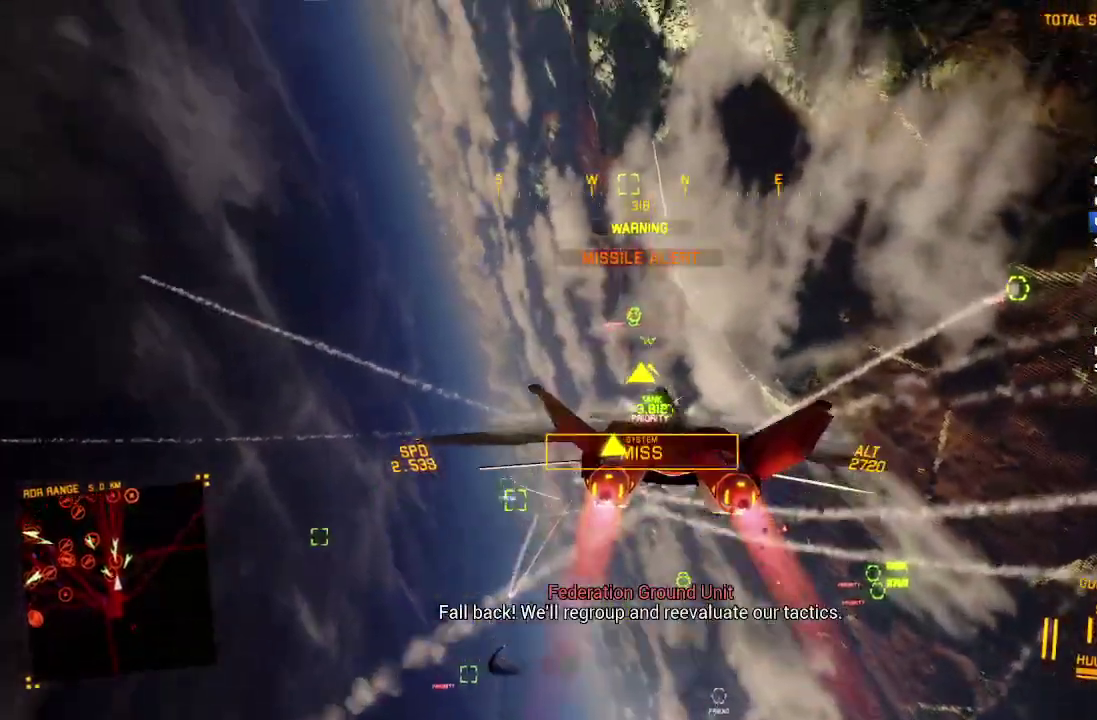
{"buttons": ["L1", "R2"], "left_stick": "center", "right_stick": "center", "events": [[83, "left_stick", "down-left"], [167, "L1", "down"], [217, "left_stick", "center"], [333, "Y", "down"], [400, "Y", "up"]]}
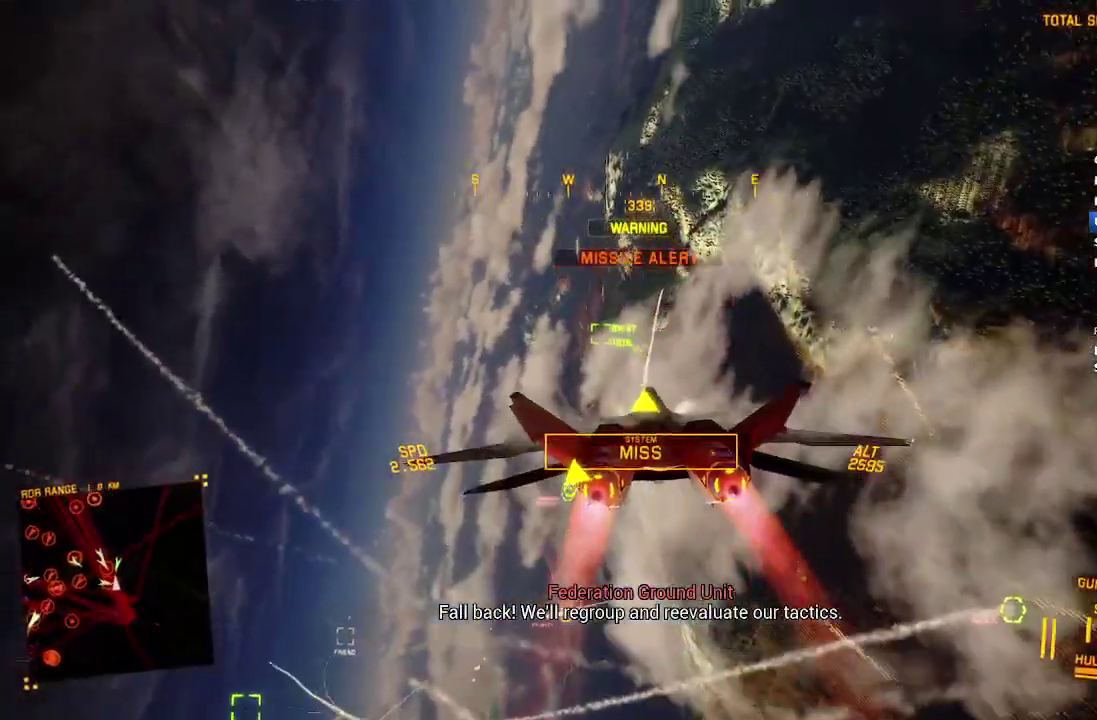
{"buttons": ["Y", "L1", "R2"], "left_stick": "down-left", "right_stick": "center", "events": [[33, "Y", "down"], [133, "left_stick", "down"], [150, "Y", "up"], [267, "left_stick", "left"], [450, "left_stick", "down-left"], [500, "Y", "down"]]}
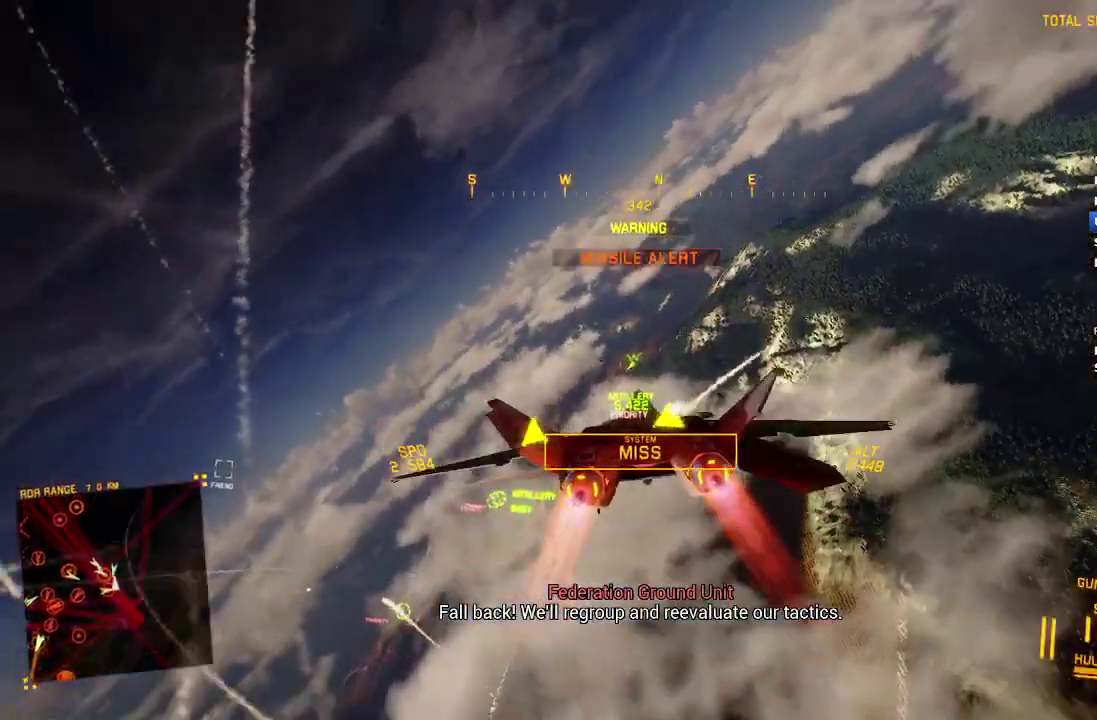
{"buttons": ["A", "L1", "R2"], "left_stick": "center", "right_stick": "center", "events": [[33, "Y", "up"], [100, "left_stick", "down-right"], [167, "left_stick", "center"], [283, "A", "down"], [317, "left_stick", "down"], [383, "A", "up"], [433, "left_stick", "center"], [450, "A", "down"]]}
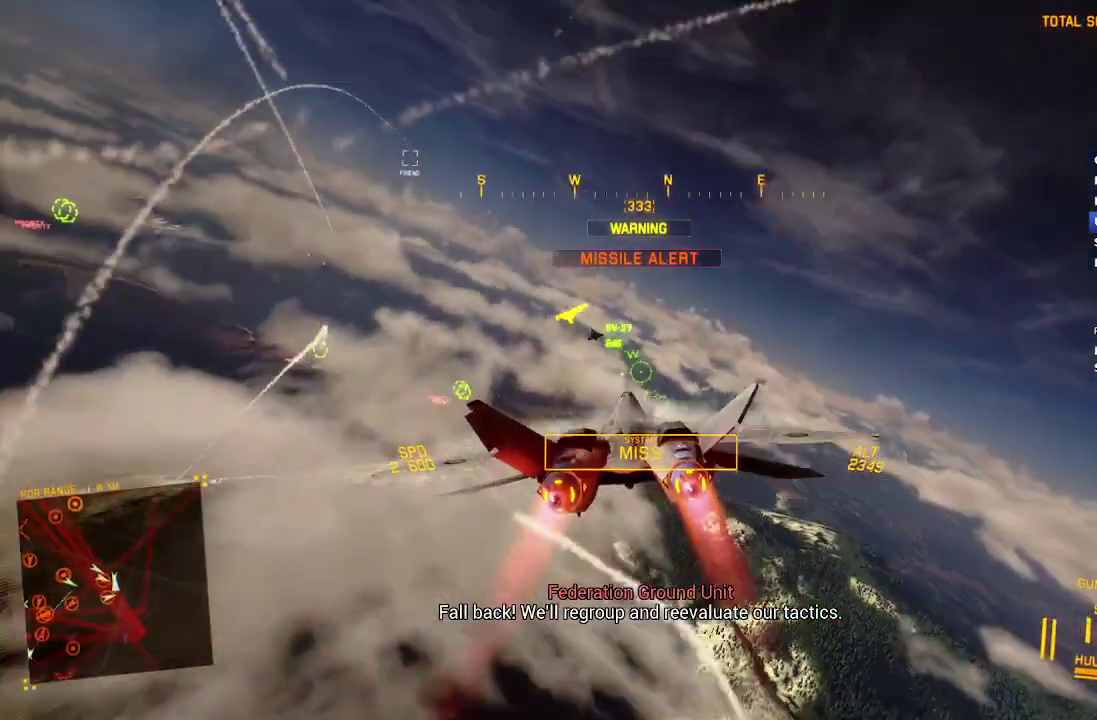
{"buttons": ["L1", "R2"], "left_stick": "up", "right_stick": "center", "events": [[17, "left_stick", "down"], [33, "A", "up"], [83, "A", "down"], [183, "A", "up"], [200, "R2", "up"], [250, "A", "down"], [250, "R2", "down"], [250, "left_stick", "up-left"], [300, "A", "up"], [467, "left_stick", "up"]]}
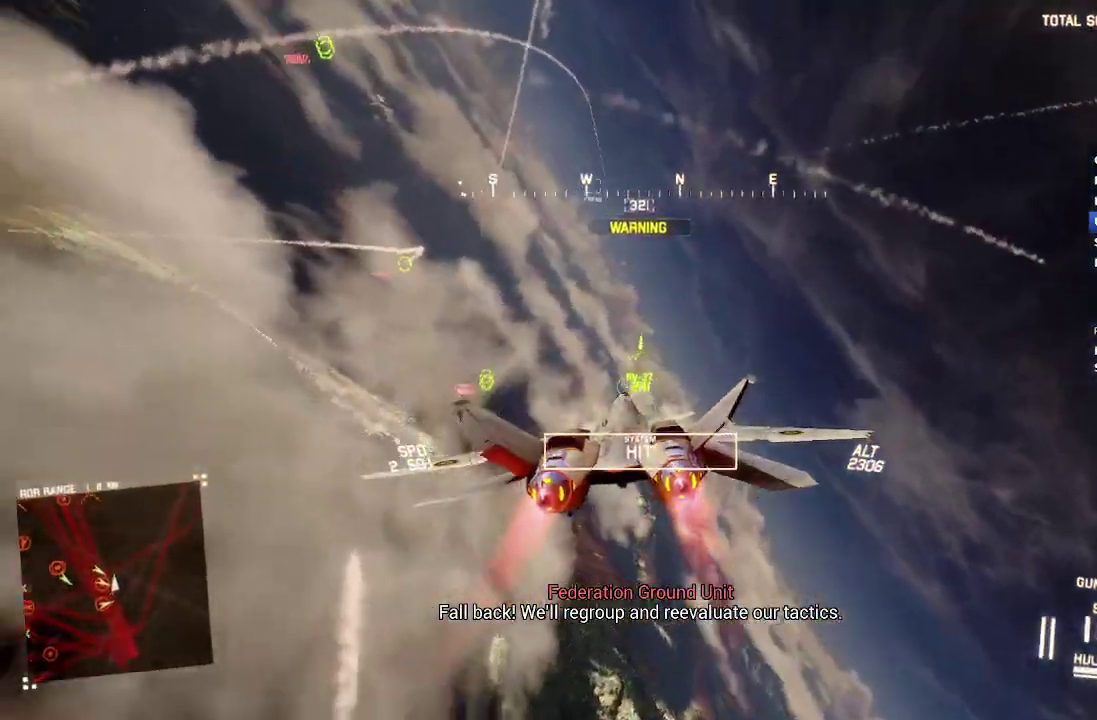
{"buttons": ["L1", "R2"], "left_stick": "down-left", "right_stick": "center", "events": [[50, "left_stick", "up-right"], [267, "left_stick", "up"], [333, "left_stick", "center"], [433, "left_stick", "down"], [483, "left_stick", "down-left"]]}
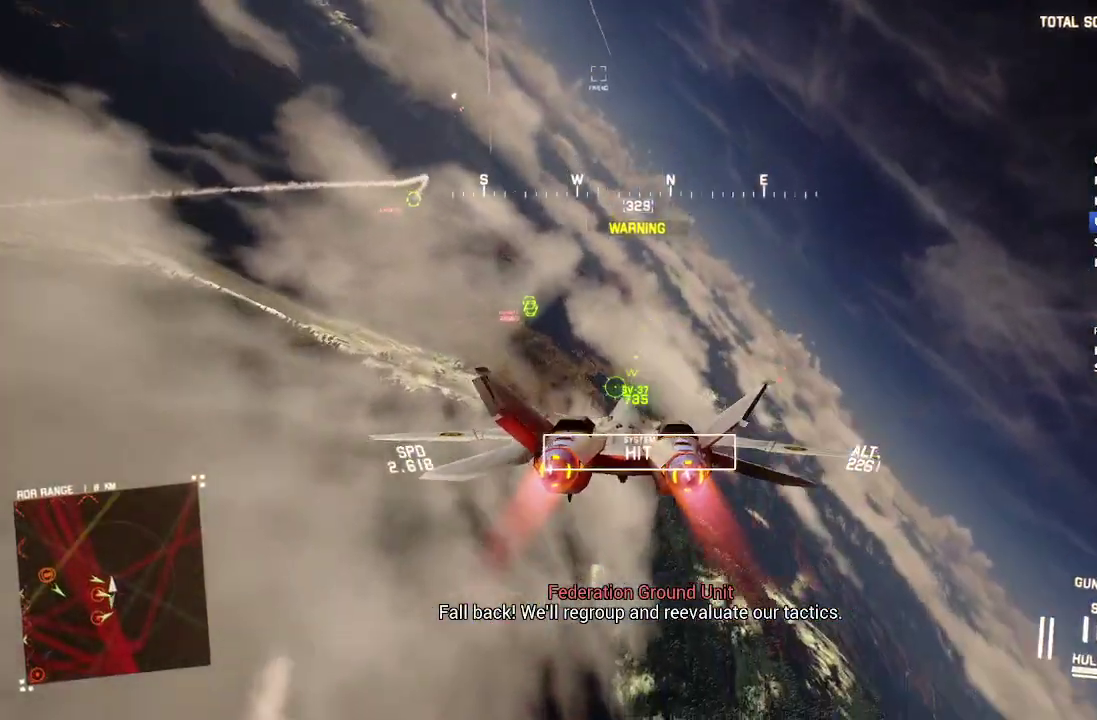
{"buttons": ["L1", "R2"], "left_stick": "center", "right_stick": "center", "events": [[50, "left_stick", "down"], [133, "left_stick", "center"], [367, "DPAD_LEFT", "down"], [483, "DPAD_LEFT", "up"]]}
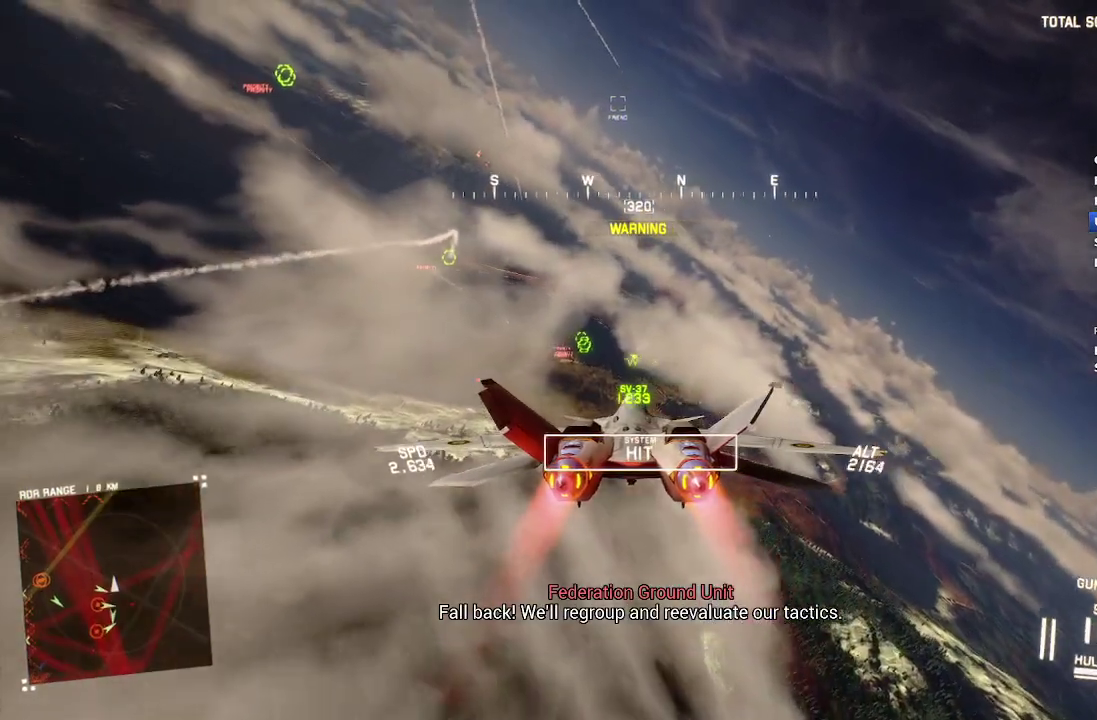
{"buttons": ["R2"], "left_stick": "center", "right_stick": "center", "events": [[167, "left_stick", "down-right"], [267, "left_stick", "center"], [317, "Y", "down"], [333, "L1", "up"], [400, "Y", "up"]]}
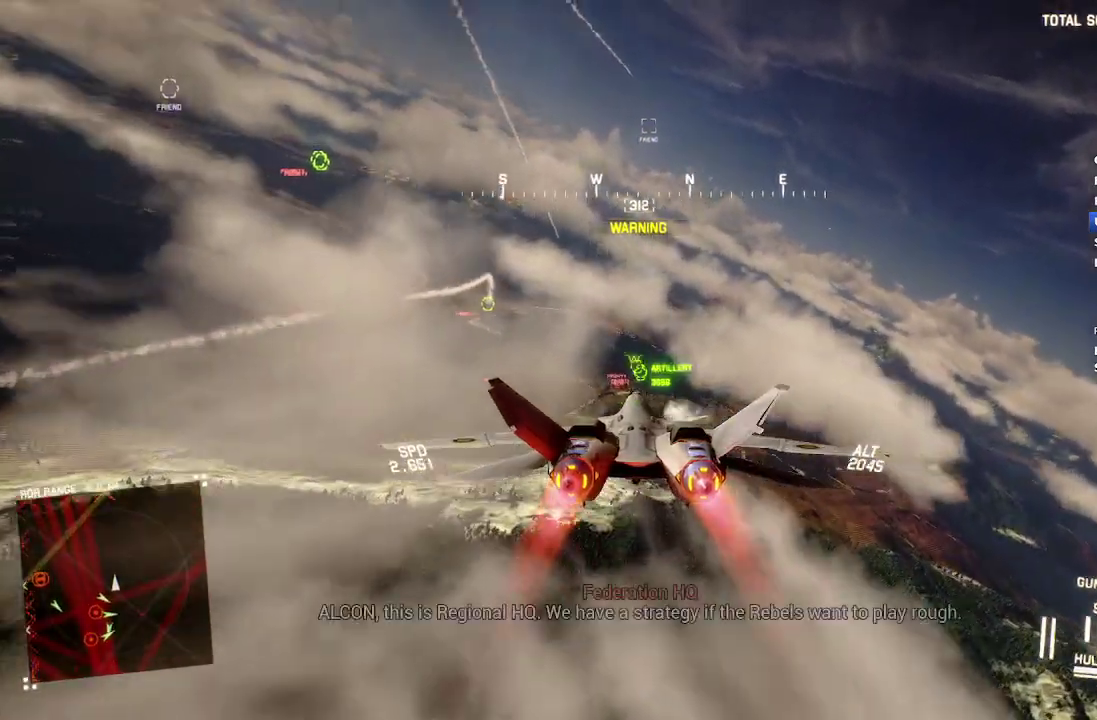
{"buttons": ["R2"], "left_stick": "center", "right_stick": "center", "events": [[17, "R1", "down"], [67, "left_stick", "up"], [183, "left_stick", "center"], [233, "R1", "up"]]}
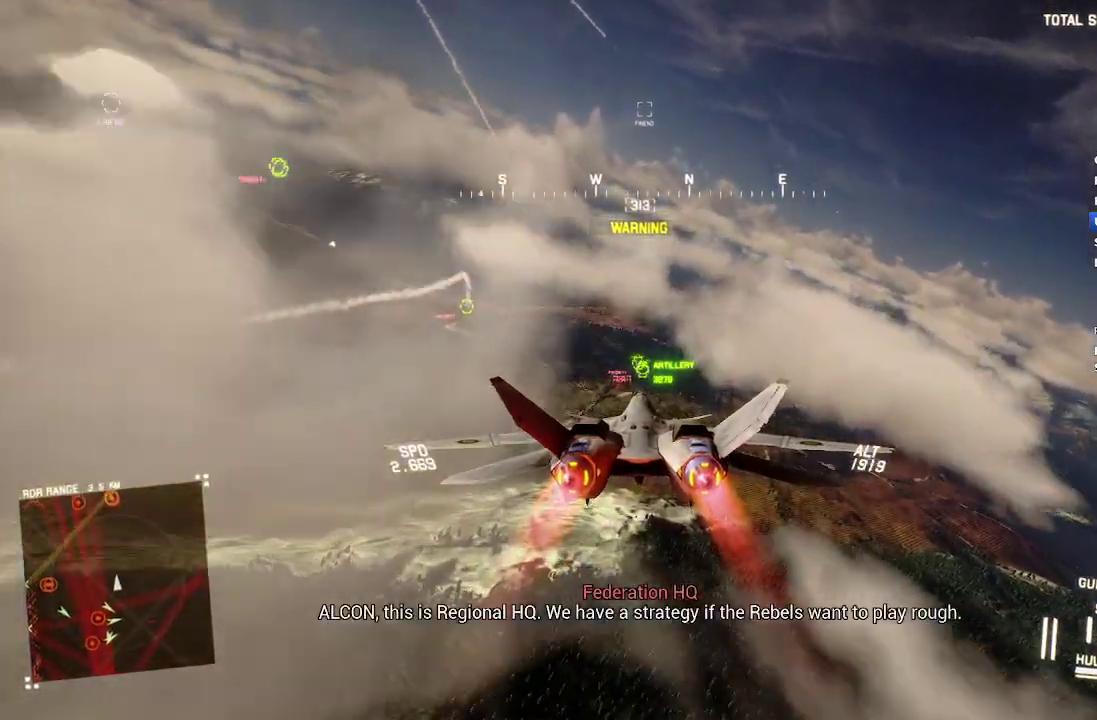
{"buttons": ["R2"], "left_stick": "center", "right_stick": "center", "events": []}
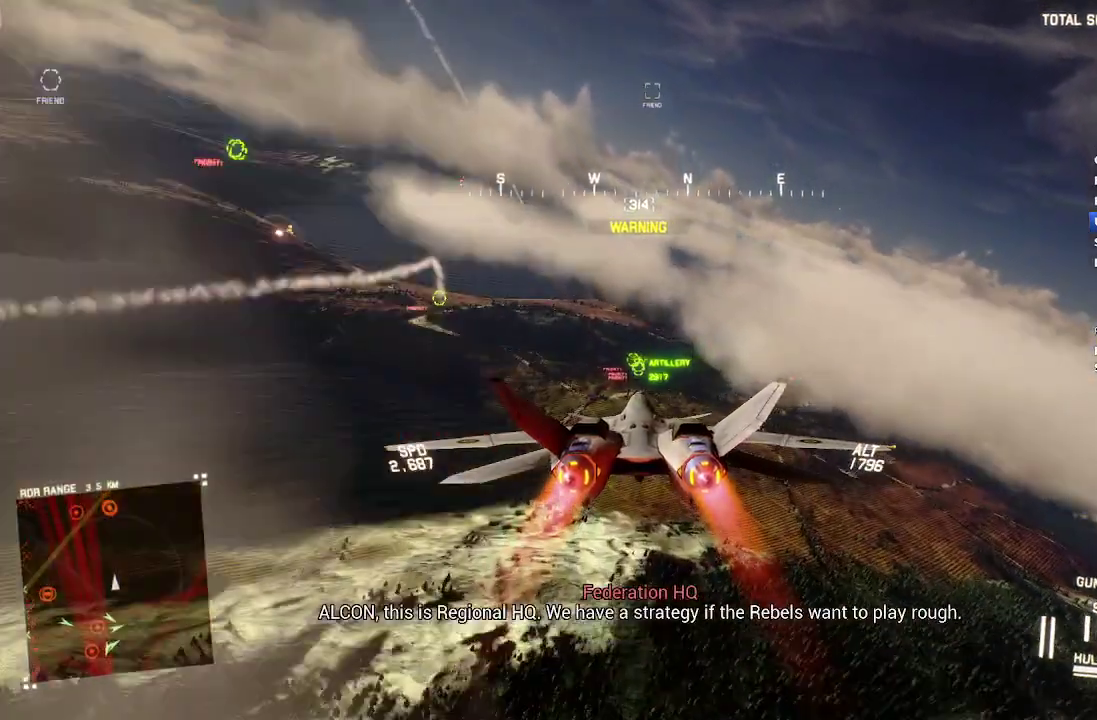
{"buttons": ["R2"], "left_stick": "center", "right_stick": "center", "events": [[267, "A", "down"], [500, "A", "up"]]}
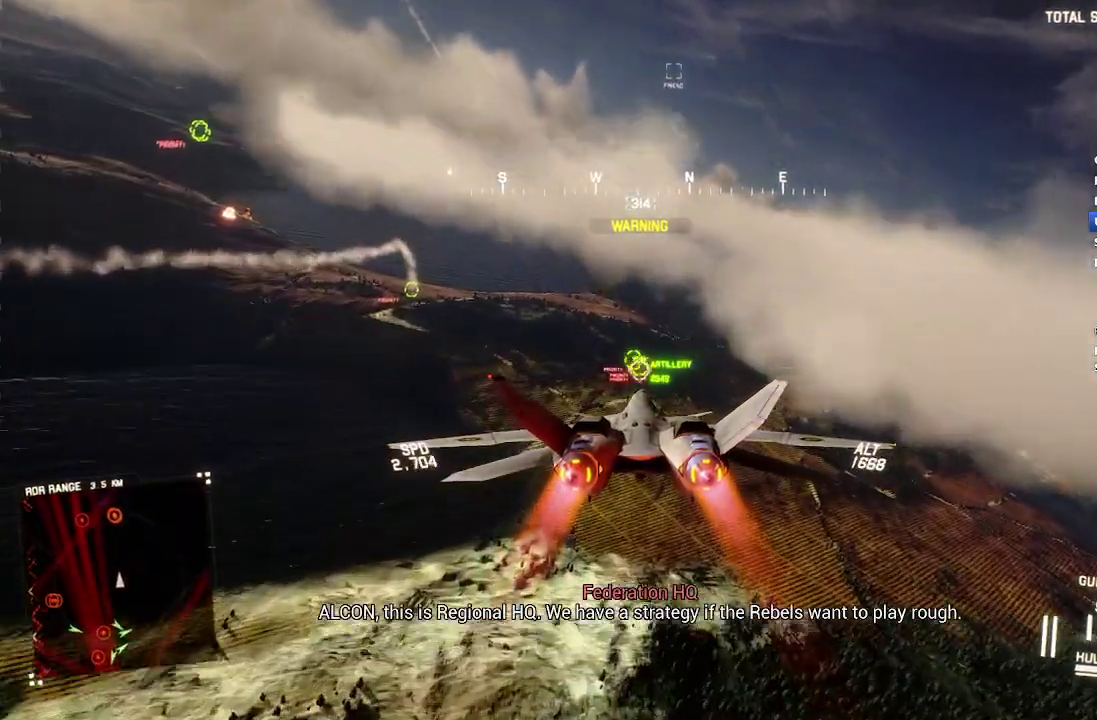
{"buttons": ["A", "R2"], "left_stick": "center", "right_stick": "center", "events": [[67, "A", "down"], [133, "A", "up"], [200, "A", "down"], [300, "A", "up"], [333, "L1", "down"], [350, "A", "down"], [417, "L1", "up"], [433, "A", "up"], [500, "A", "down"]]}
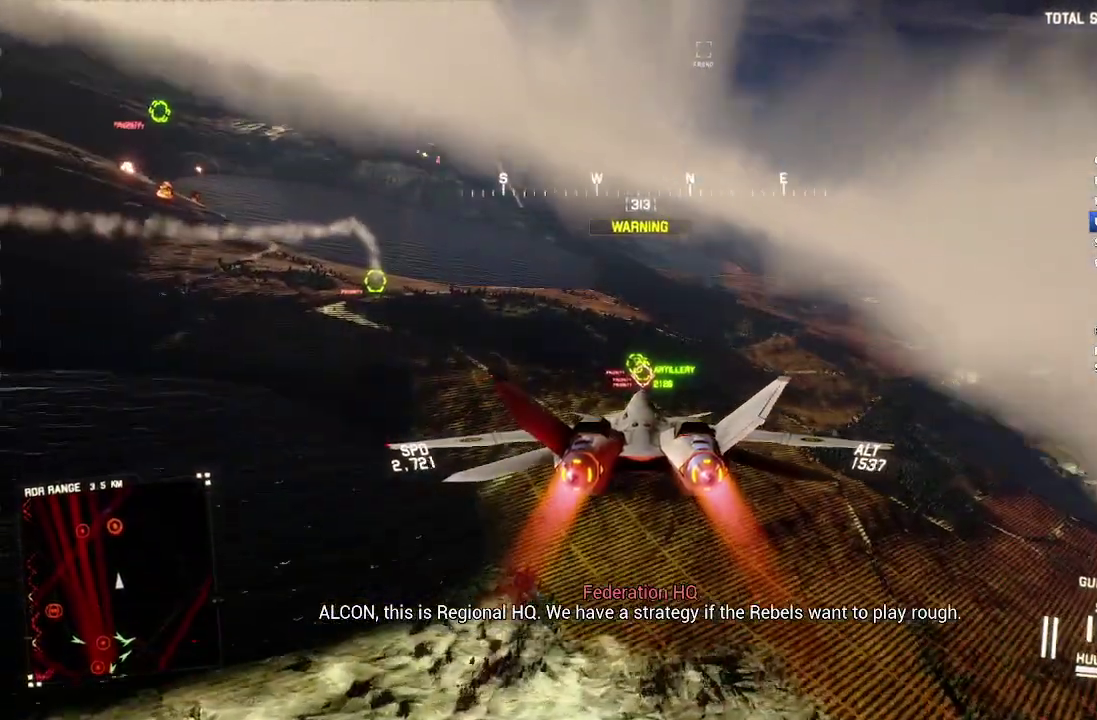
{"buttons": ["A", "R1", "R2"], "left_stick": "center", "right_stick": "center", "events": [[83, "A", "up"], [150, "A", "down"], [233, "A", "up"], [283, "R1", "down"], [300, "A", "down"], [333, "left_stick", "up"], [383, "A", "up"], [450, "A", "down"], [500, "left_stick", "center"]]}
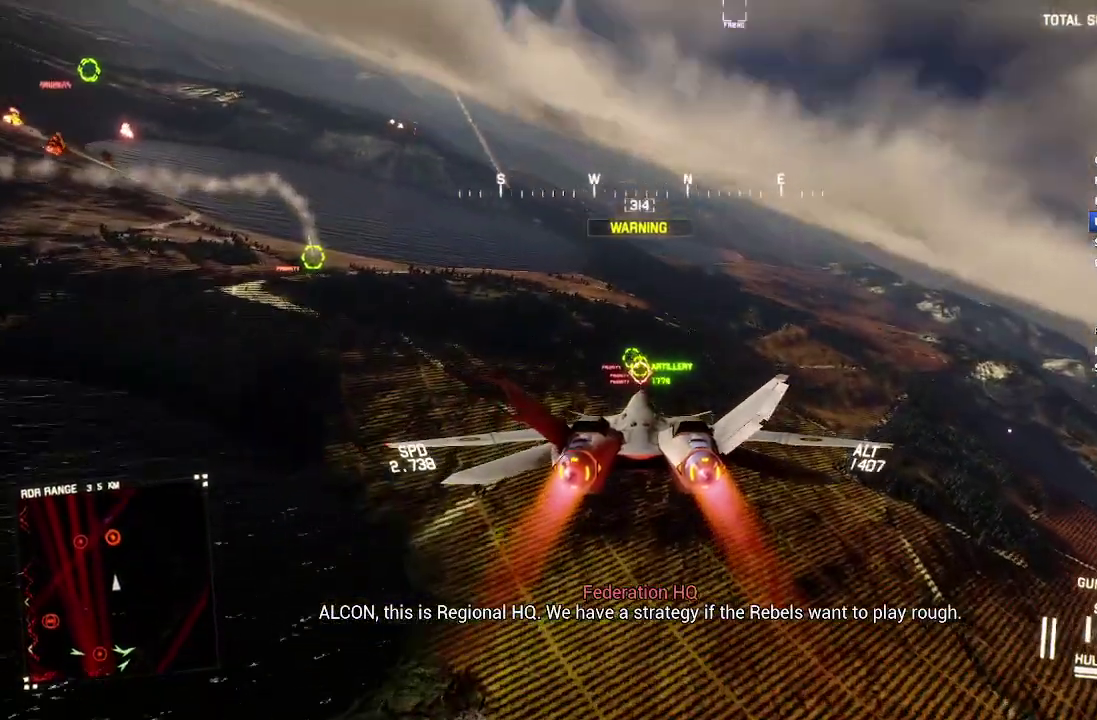
{"buttons": ["R2"], "left_stick": "center", "right_stick": "center", "events": [[33, "R1", "up"], [117, "L1", "down"], [167, "A", "up"], [233, "A", "down"], [317, "A", "up"], [333, "left_stick", "down"], [383, "A", "down"], [383, "L1", "up"], [433, "left_stick", "center"], [483, "A", "up"]]}
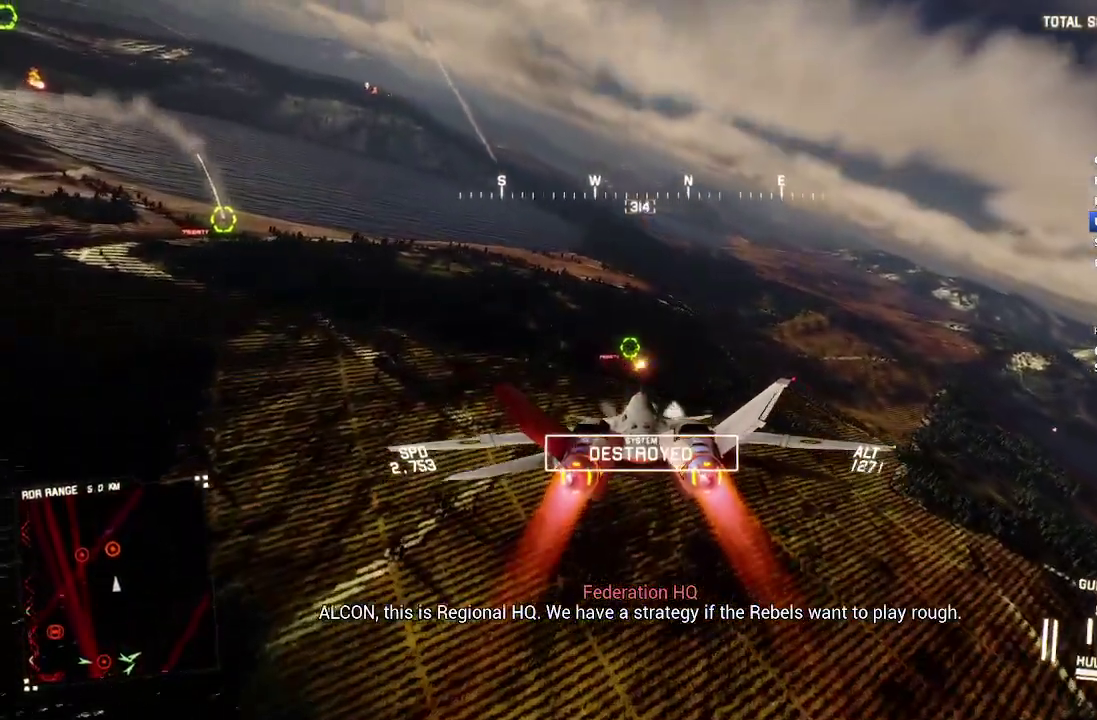
{"buttons": ["R2"], "left_stick": "center", "right_stick": "center", "events": [[50, "A", "down"], [117, "A", "up"], [250, "L1", "down"], [383, "A", "down"], [417, "L1", "up"], [483, "A", "up"]]}
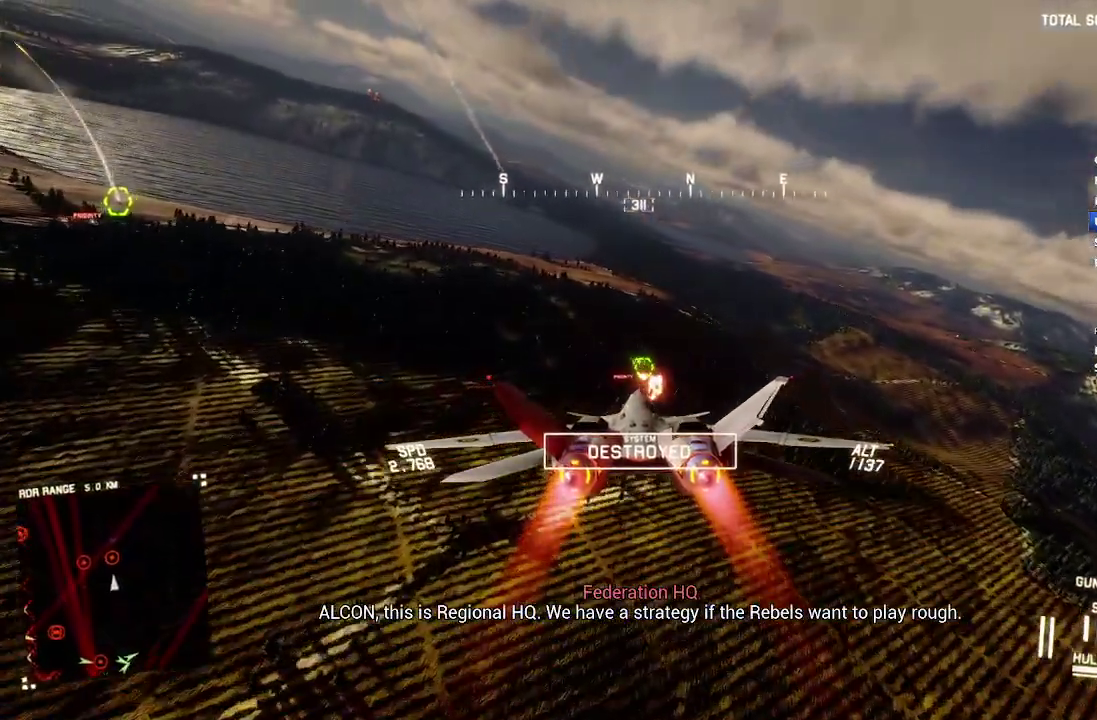
{"buttons": ["R2"], "left_stick": "down", "right_stick": "center", "events": [[33, "A", "down"], [117, "A", "up"], [183, "A", "down"], [183, "left_stick", "down-right"], [233, "left_stick", "center"], [250, "A", "up"], [317, "left_stick", "down-left"], [500, "left_stick", "down"]]}